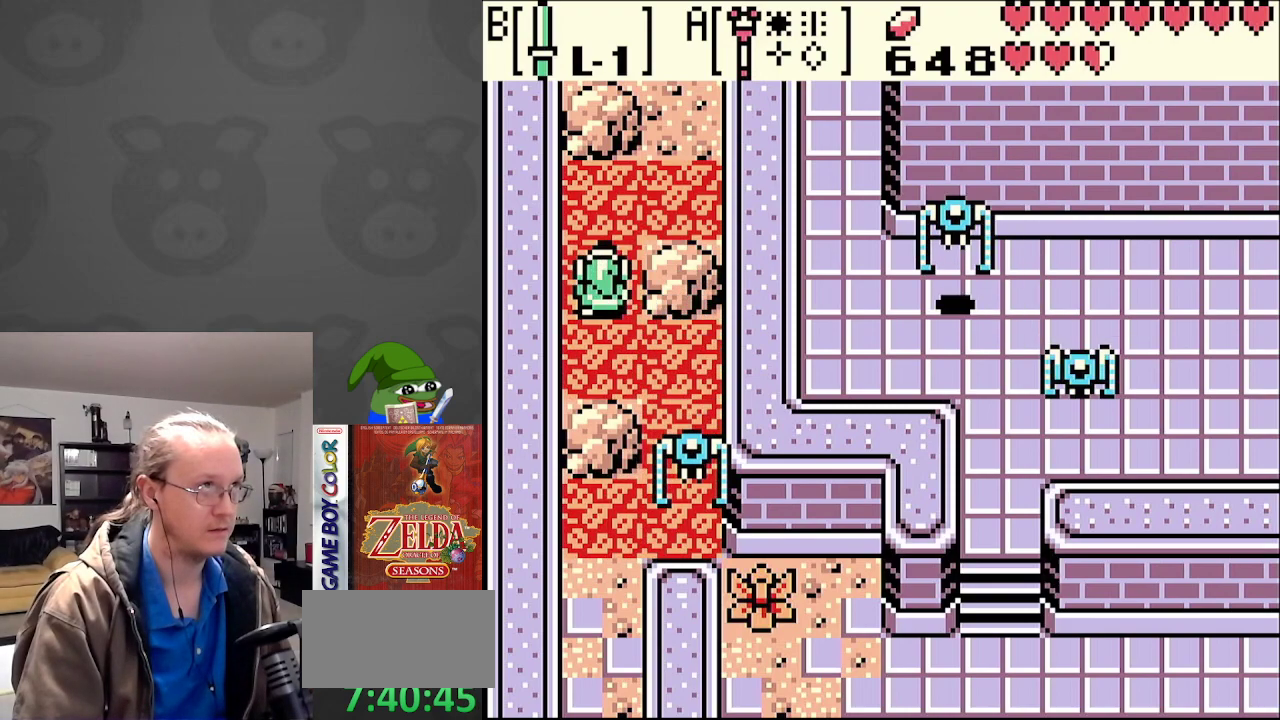
Gameplay with a controller (Nintendo layout); each line is a JSON object with the inputs held at the frame after it. "events" lists button and stick changes between this image and that frame as [ms after this image, input, new state], when the widget could be followed in between. Not read: L3 R3.
{"buttons": ["DPAD_UP"], "events": [[133, "DPAD_RIGHT", "down"], [483, "DPAD_RIGHT", "up"]]}
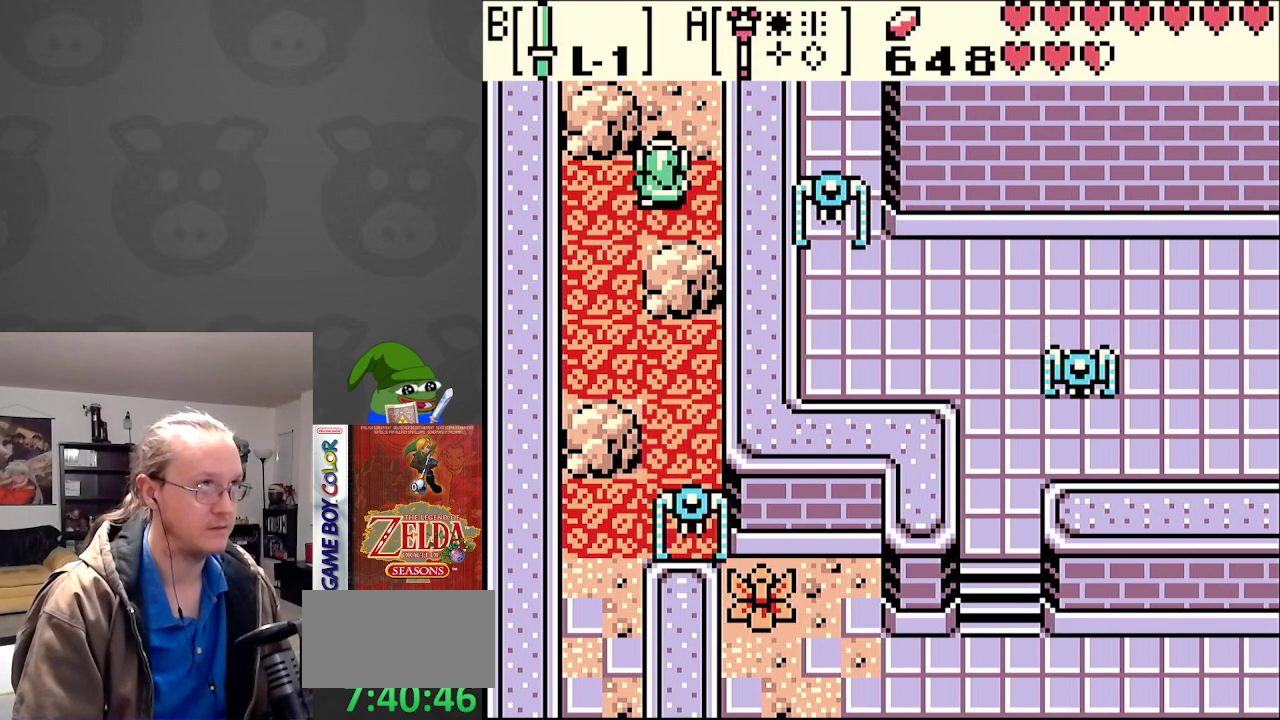
{"buttons": ["DPAD_UP"], "events": []}
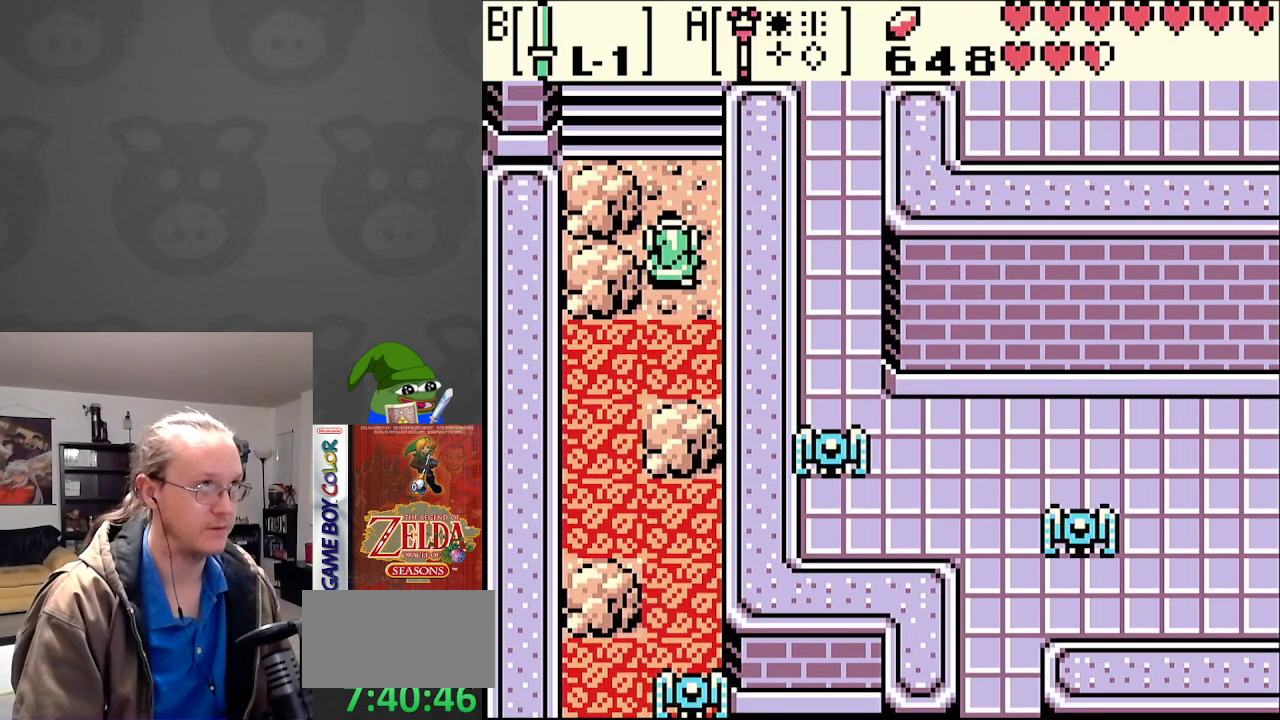
{"buttons": ["DPAD_UP"], "events": []}
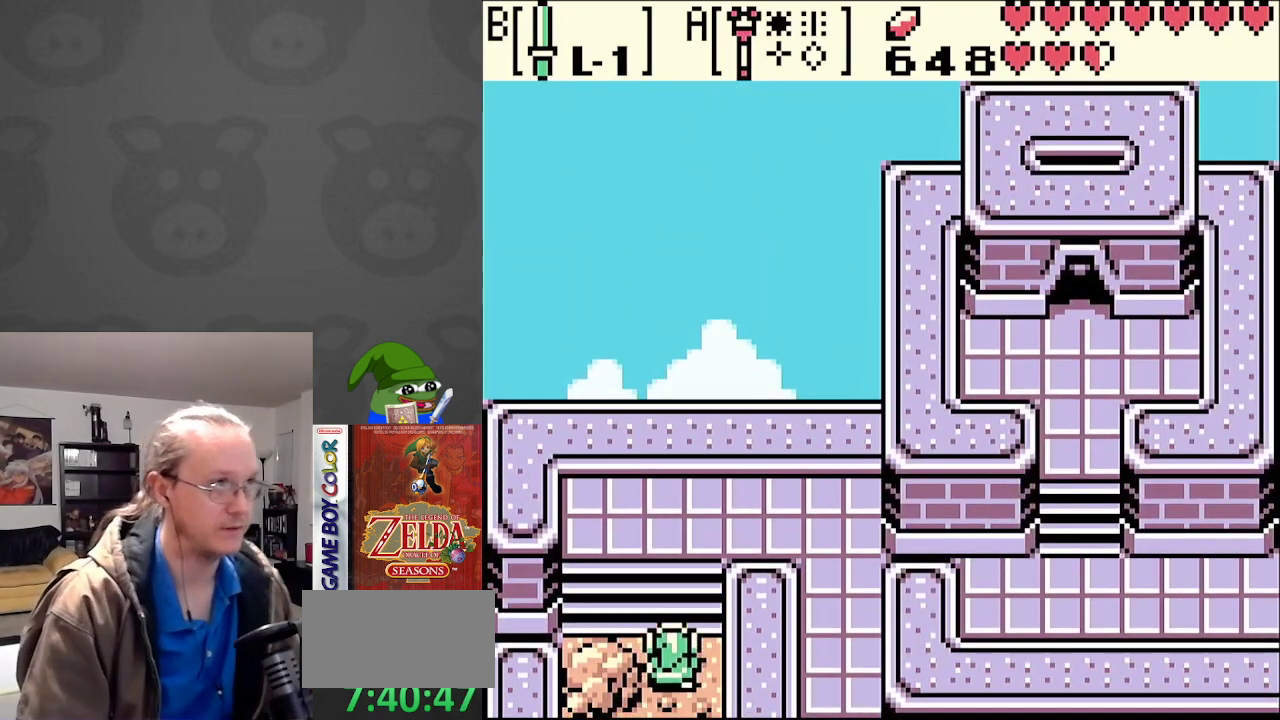
{"buttons": ["DPAD_UP", "DPAD_RIGHT"], "events": [[200, "DPAD_RIGHT", "down"]]}
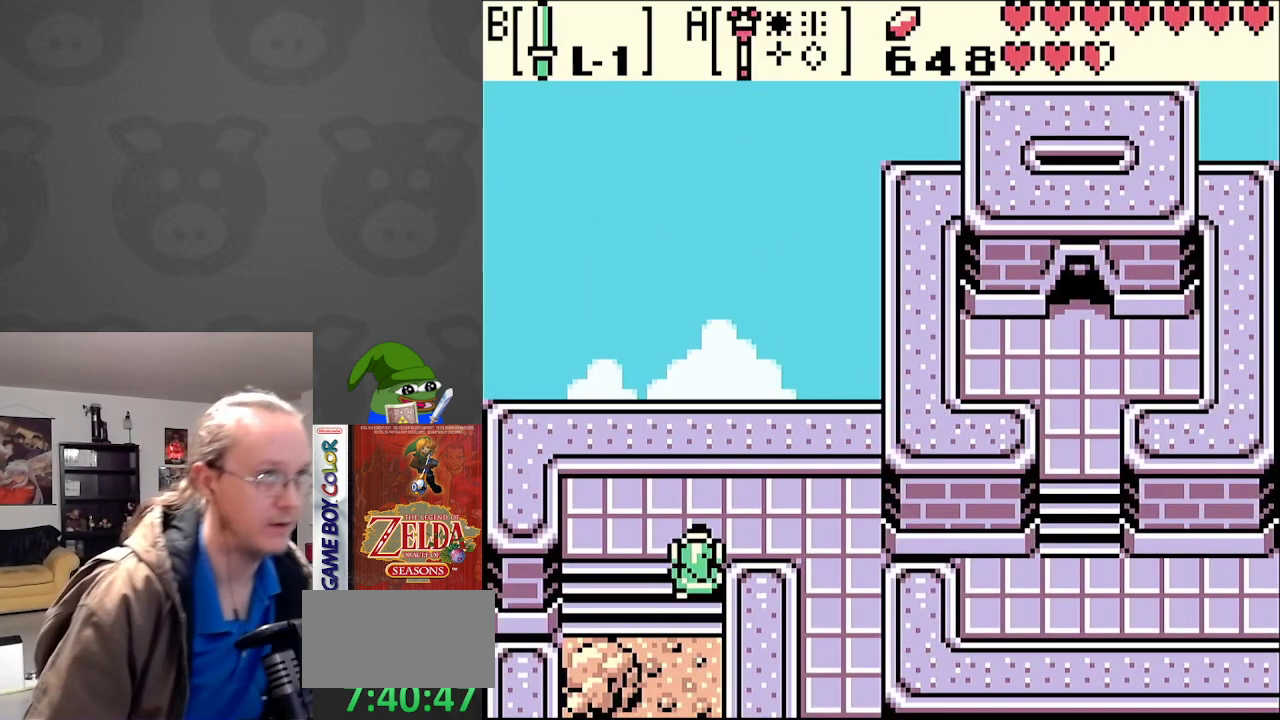
{"buttons": ["DPAD_RIGHT"], "events": [[200, "DPAD_UP", "up"]]}
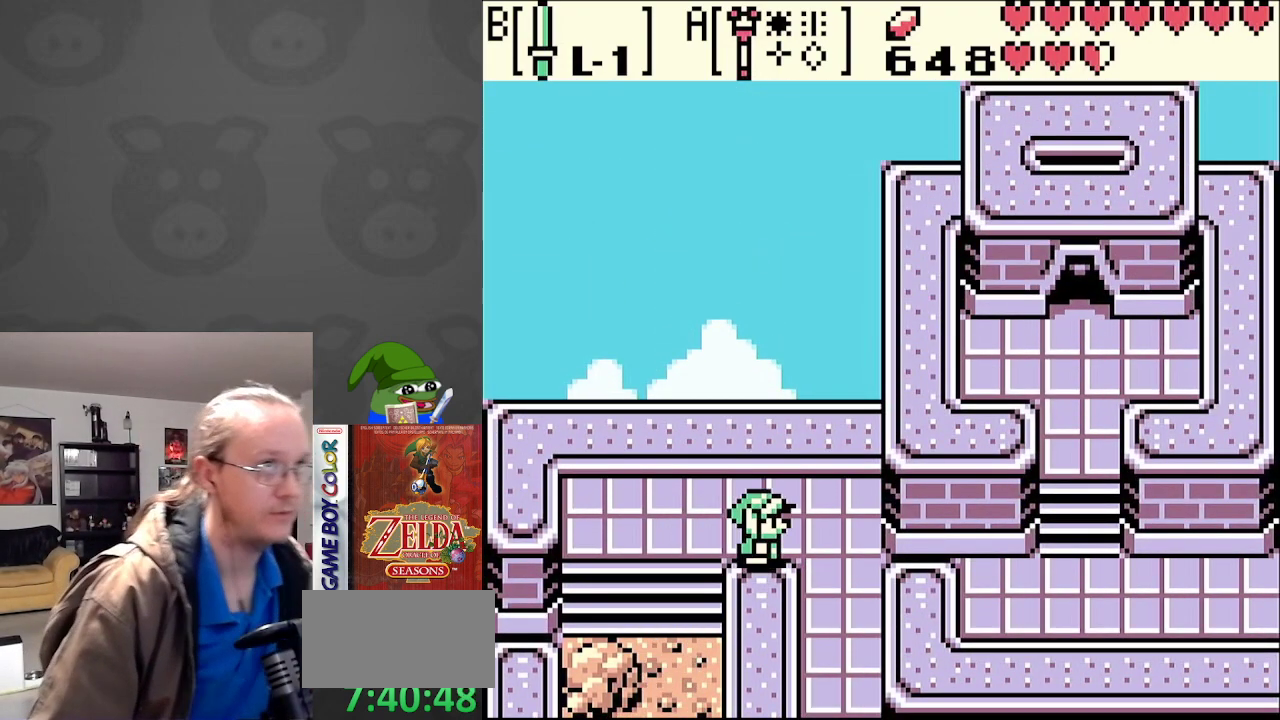
{"buttons": ["DPAD_DOWN"], "events": [[17, "DPAD_DOWN", "down"], [233, "DPAD_RIGHT", "up"]]}
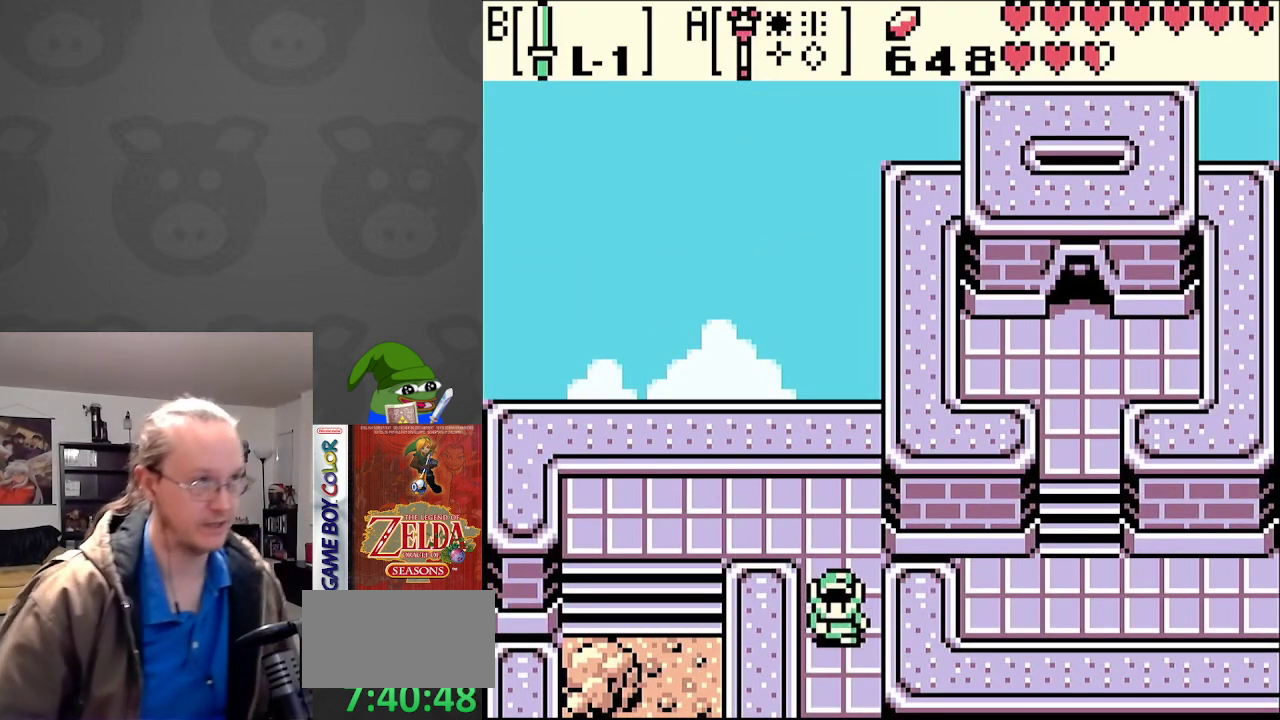
{"buttons": ["DPAD_DOWN"], "events": []}
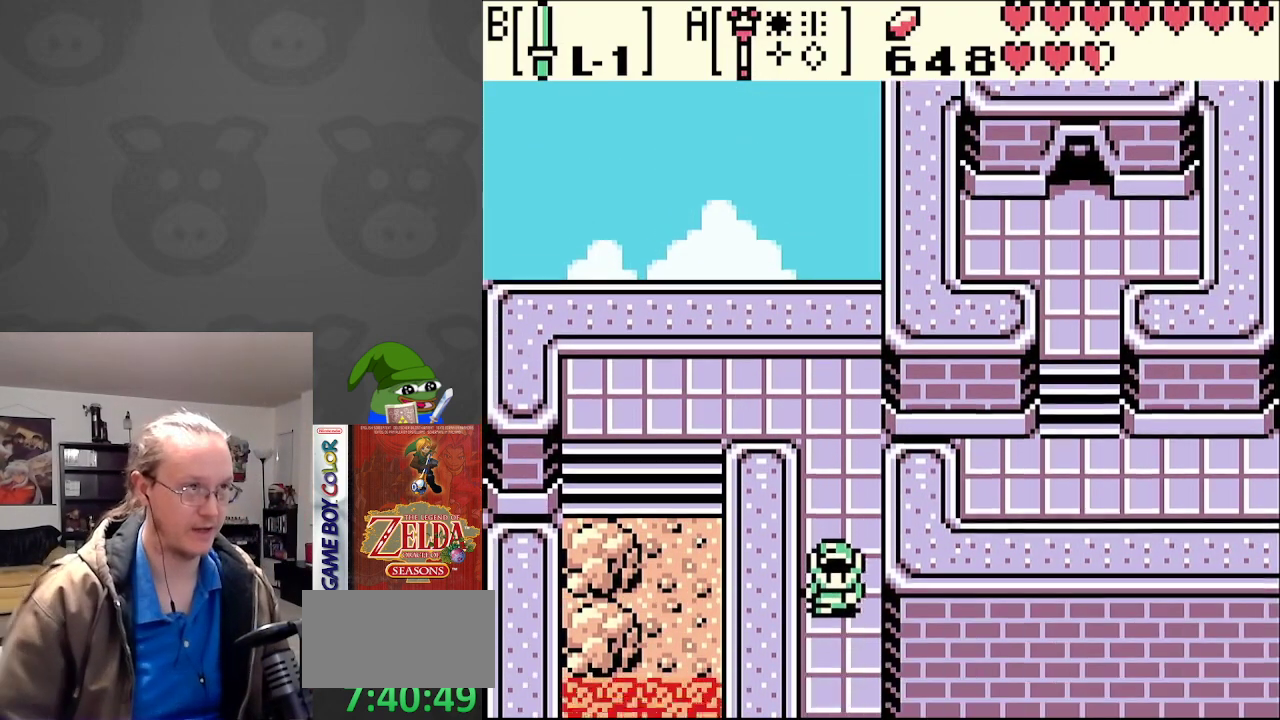
{"buttons": ["DPAD_DOWN"], "events": []}
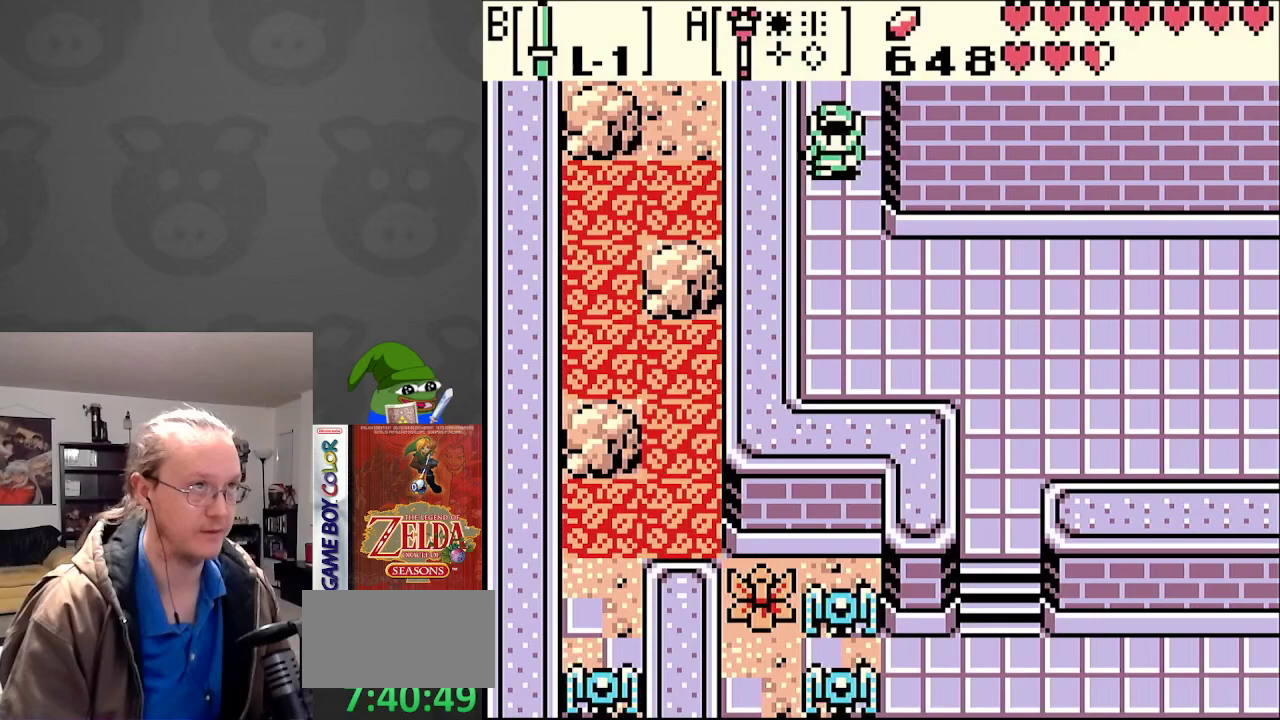
{"buttons": ["DPAD_RIGHT"], "events": [[283, "DPAD_RIGHT", "down"], [500, "DPAD_DOWN", "up"]]}
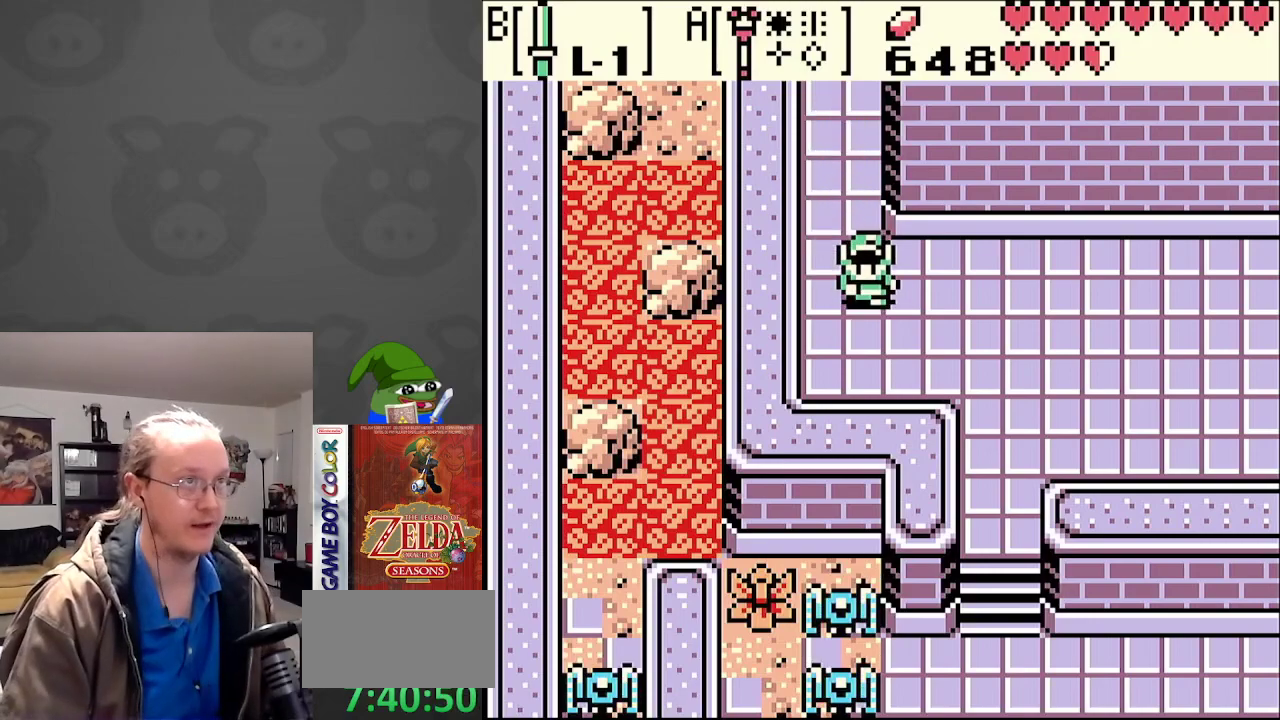
{"buttons": ["DPAD_RIGHT"], "events": []}
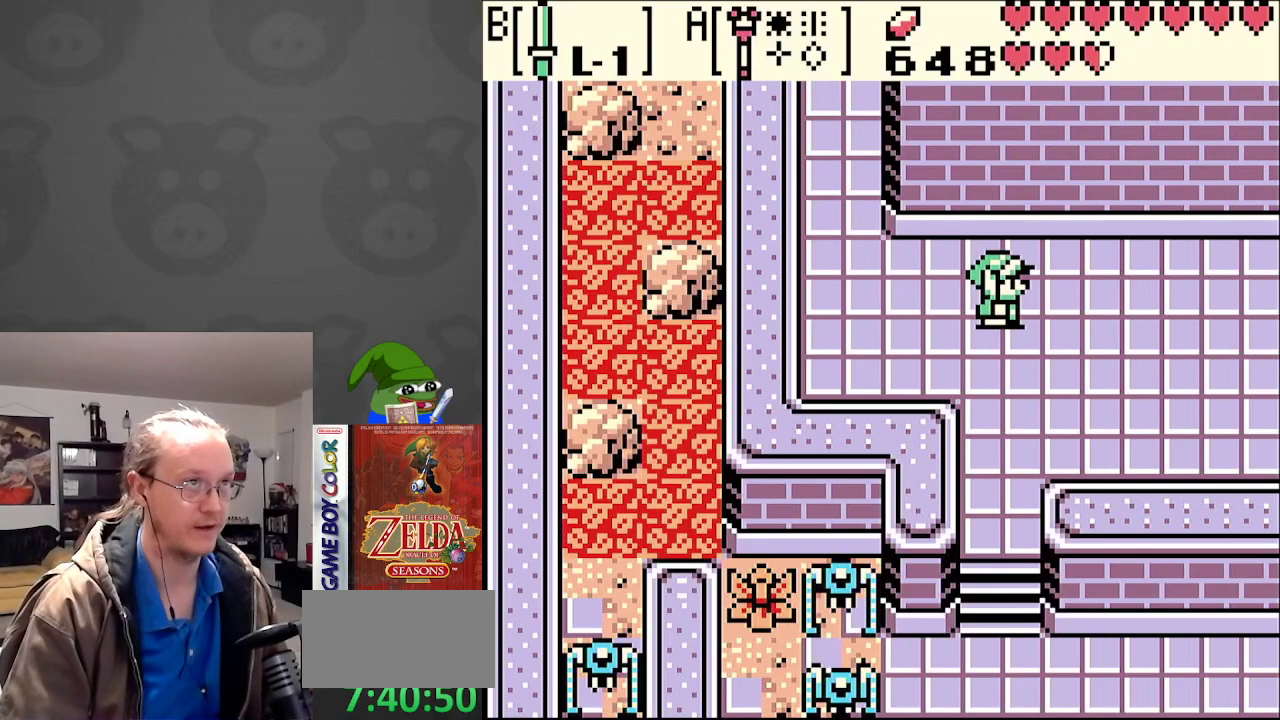
{"buttons": ["DPAD_DOWN", "DPAD_LEFT"], "events": [[50, "DPAD_DOWN", "down"], [267, "DPAD_RIGHT", "up"], [317, "DPAD_LEFT", "down"]]}
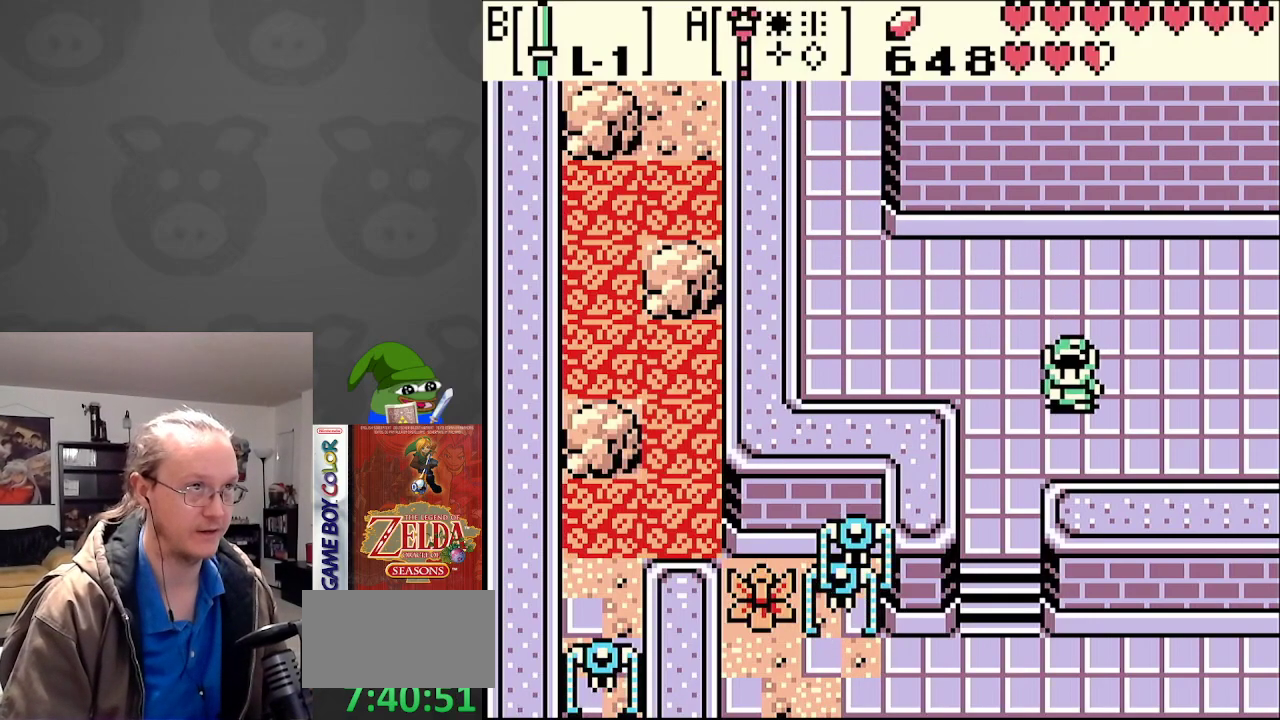
{"buttons": ["DPAD_DOWN"], "events": [[350, "DPAD_LEFT", "up"]]}
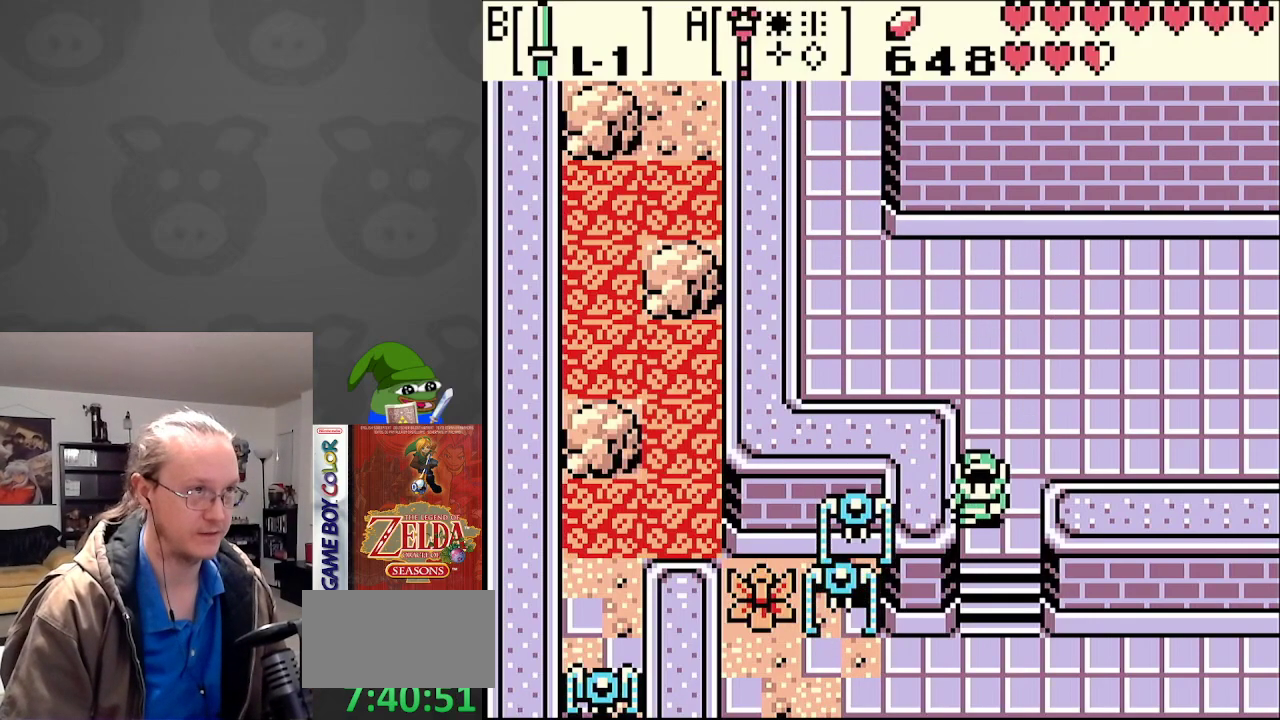
{"buttons": ["DPAD_DOWN"], "events": []}
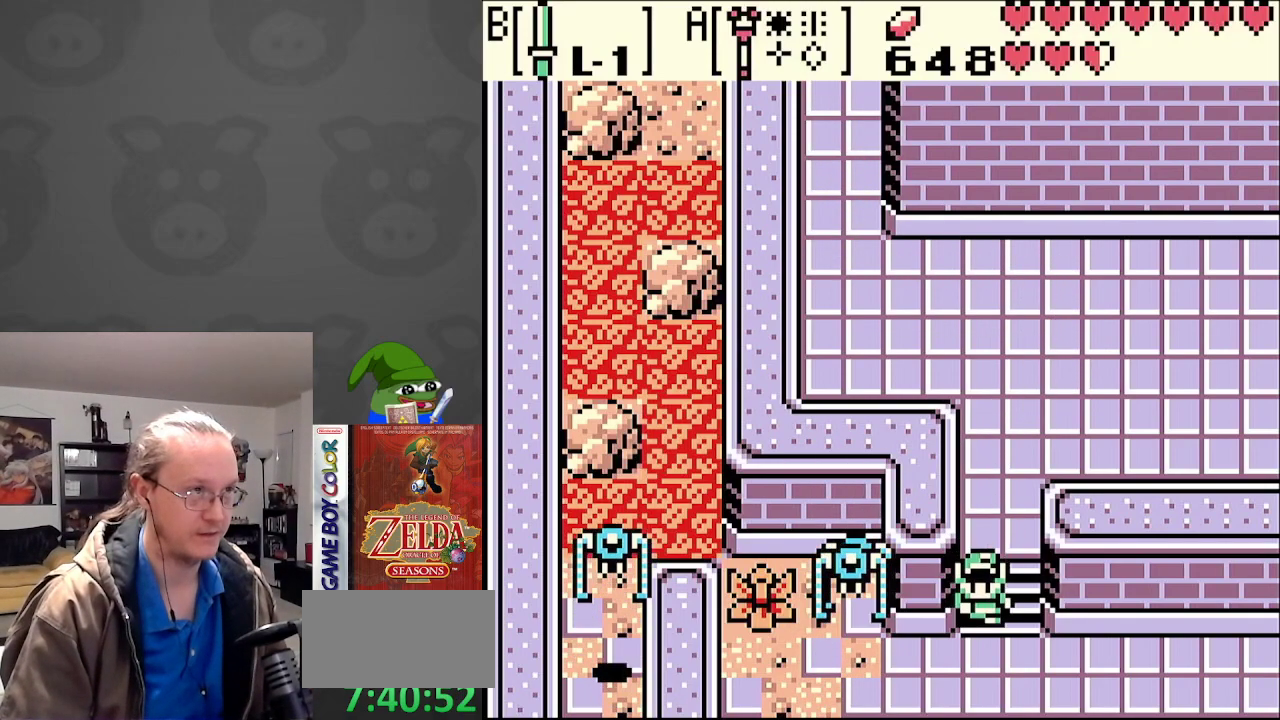
{"buttons": ["DPAD_LEFT"], "events": [[67, "DPAD_LEFT", "down"], [150, "DPAD_DOWN", "up"], [317, "B", "down"], [467, "B", "up"]]}
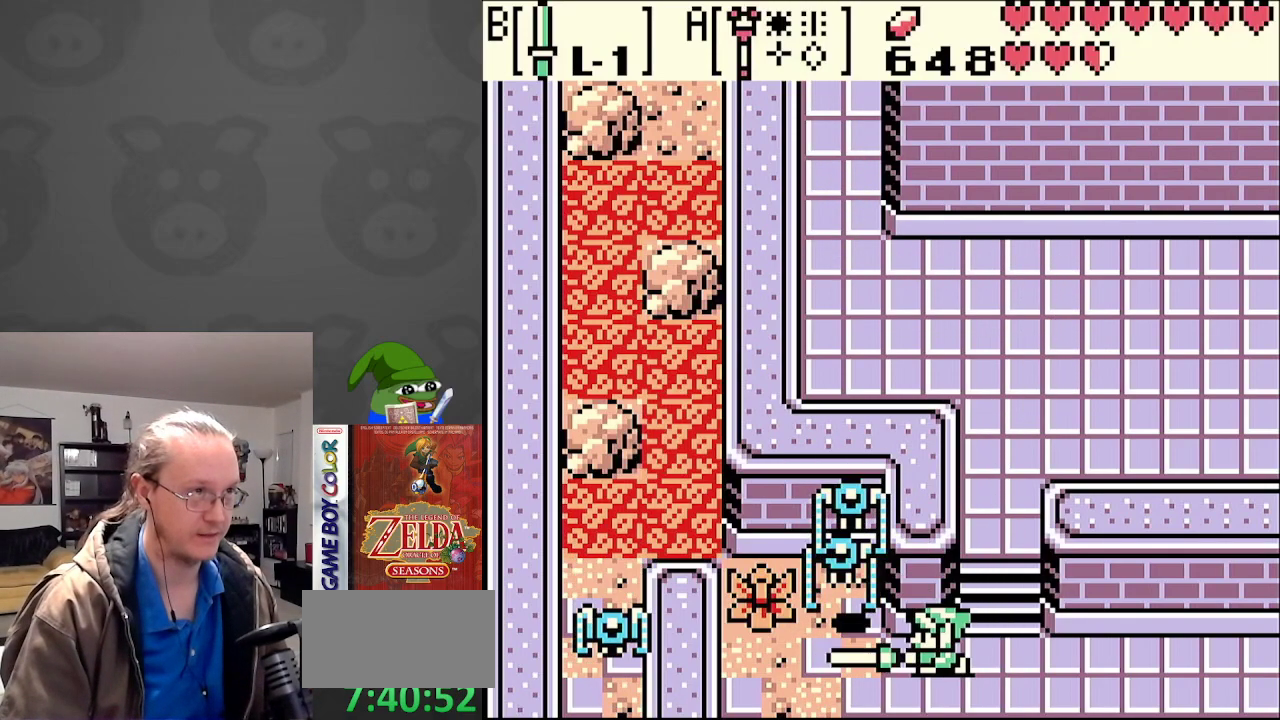
{"buttons": ["B"], "events": [[200, "B", "down"], [333, "DPAD_LEFT", "up"], [367, "B", "up"], [417, "B", "down"]]}
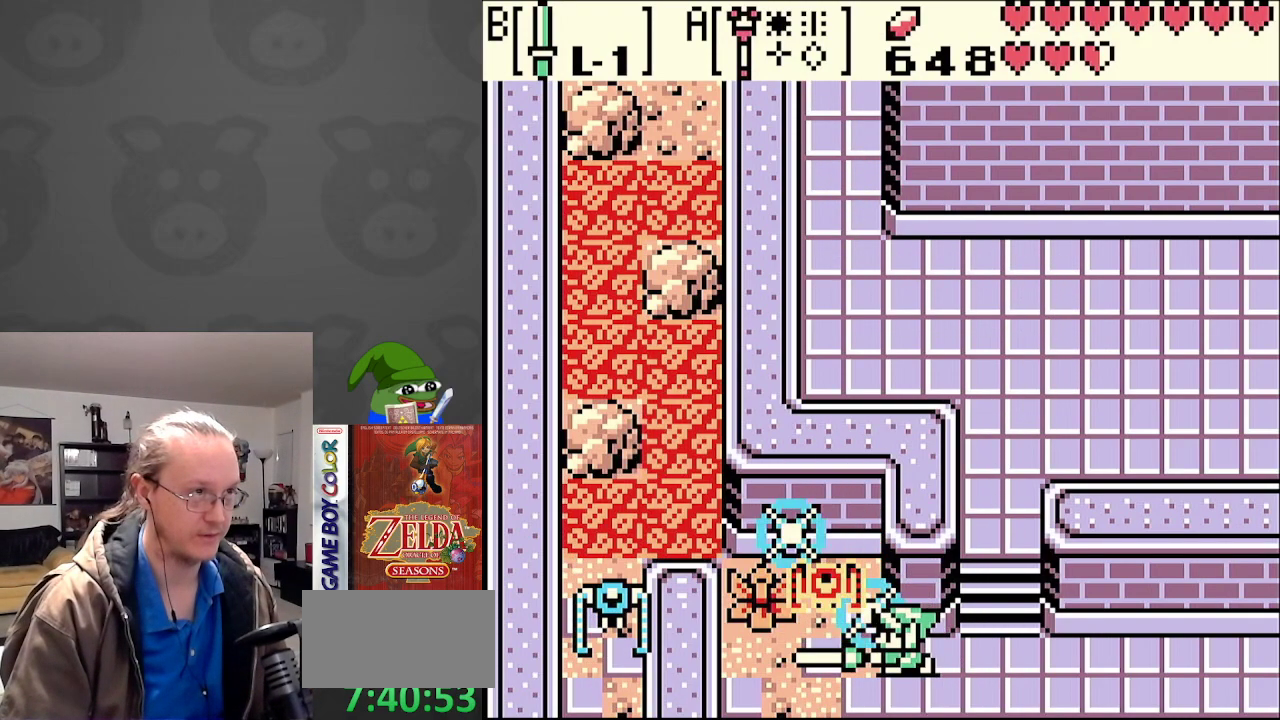
{"buttons": ["DPAD_LEFT"], "events": [[33, "B", "up"], [100, "B", "down"], [217, "B", "up"], [250, "B", "down"], [367, "B", "up"], [400, "DPAD_LEFT", "down"]]}
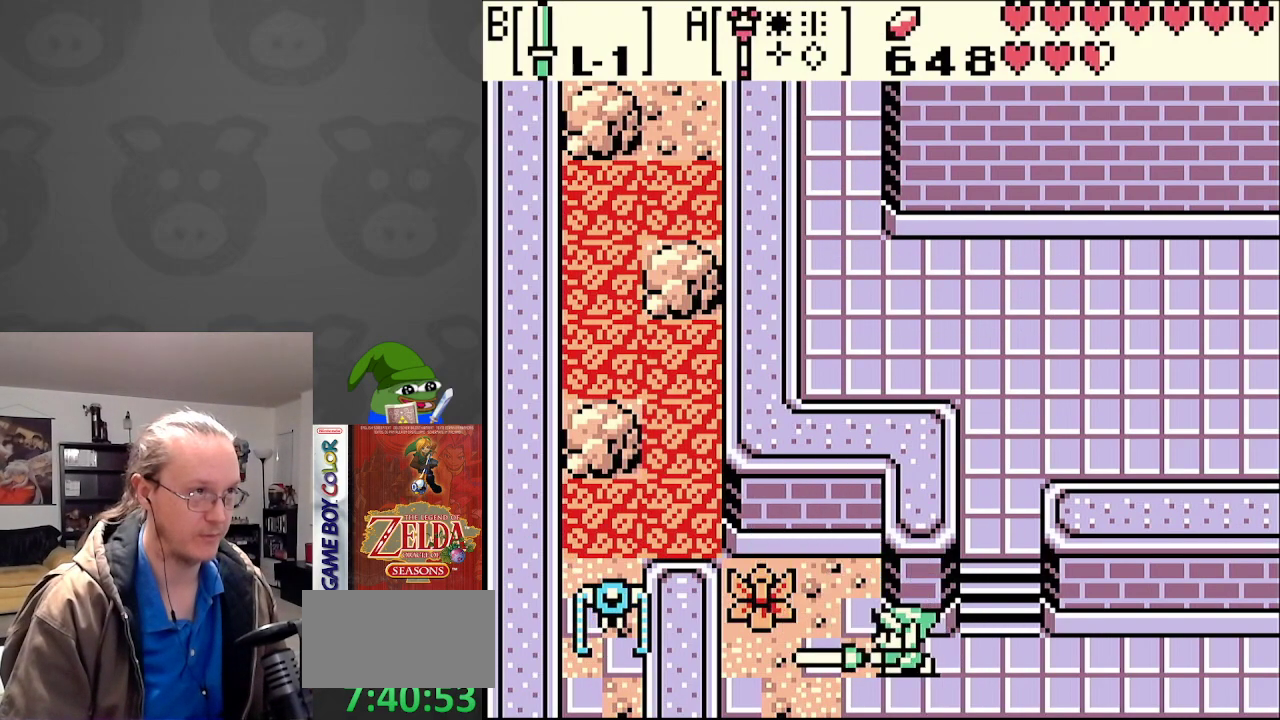
{"buttons": ["B", "DPAD_LEFT"], "events": [[183, "DPAD_UP", "down"], [267, "DPAD_UP", "up"], [400, "B", "down"], [400, "DPAD_UP", "down"], [467, "DPAD_UP", "up"]]}
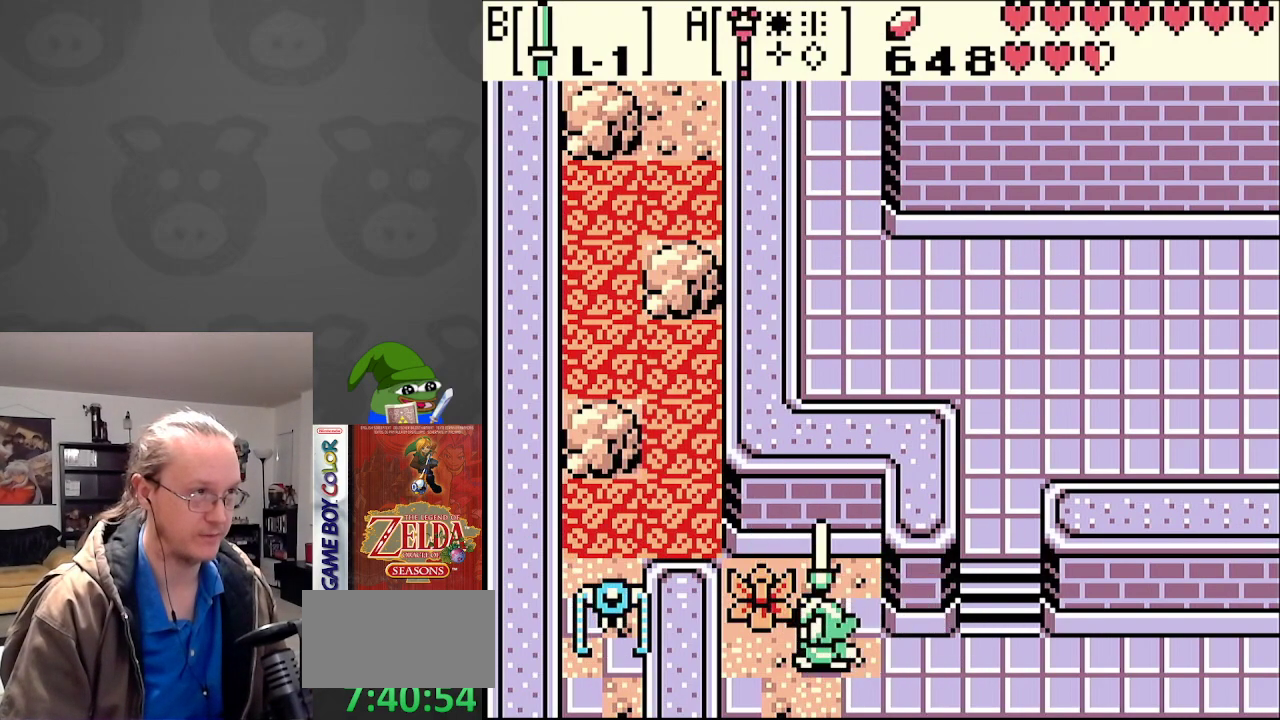
{"buttons": ["DPAD_DOWN", "DPAD_RIGHT"], "events": [[50, "B", "up"], [117, "DPAD_UP", "down"], [250, "DPAD_UP", "up"], [267, "DPAD_UP", "down"], [350, "DPAD_UP", "up"], [417, "DPAD_LEFT", "up"], [433, "DPAD_DOWN", "down"], [483, "DPAD_RIGHT", "down"]]}
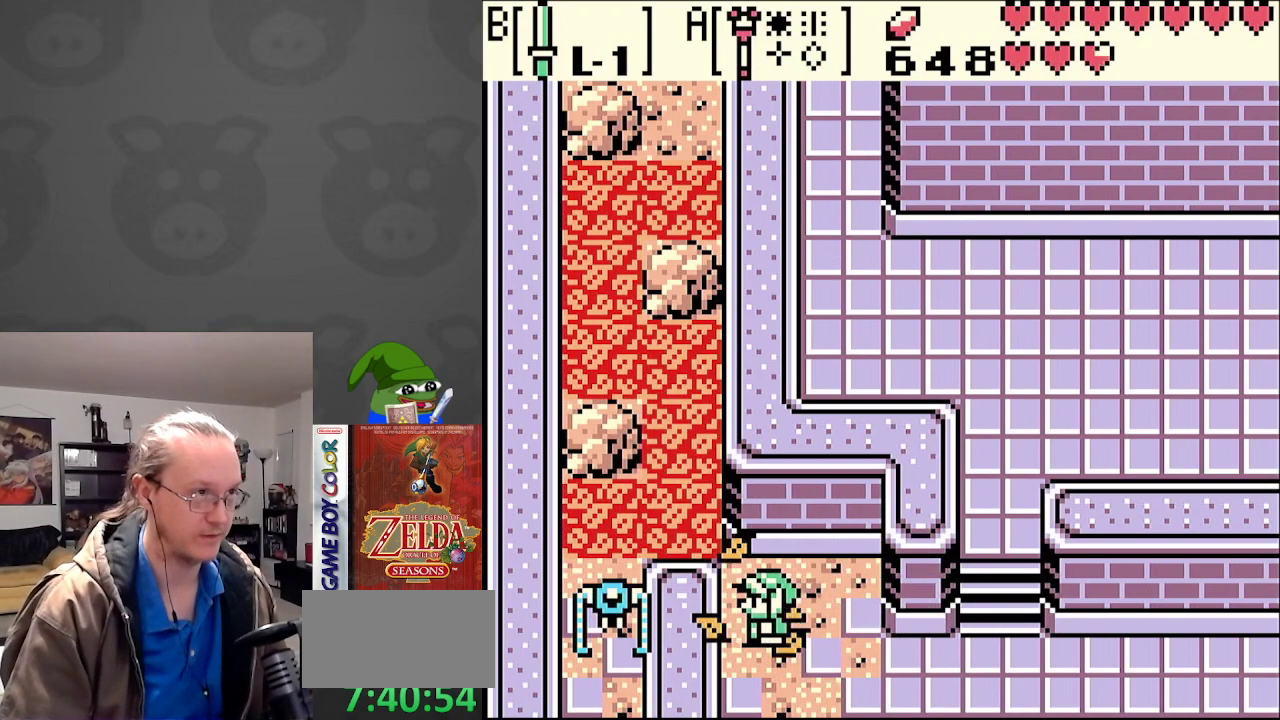
{"buttons": ["DPAD_DOWN"], "events": [[433, "DPAD_RIGHT", "up"]]}
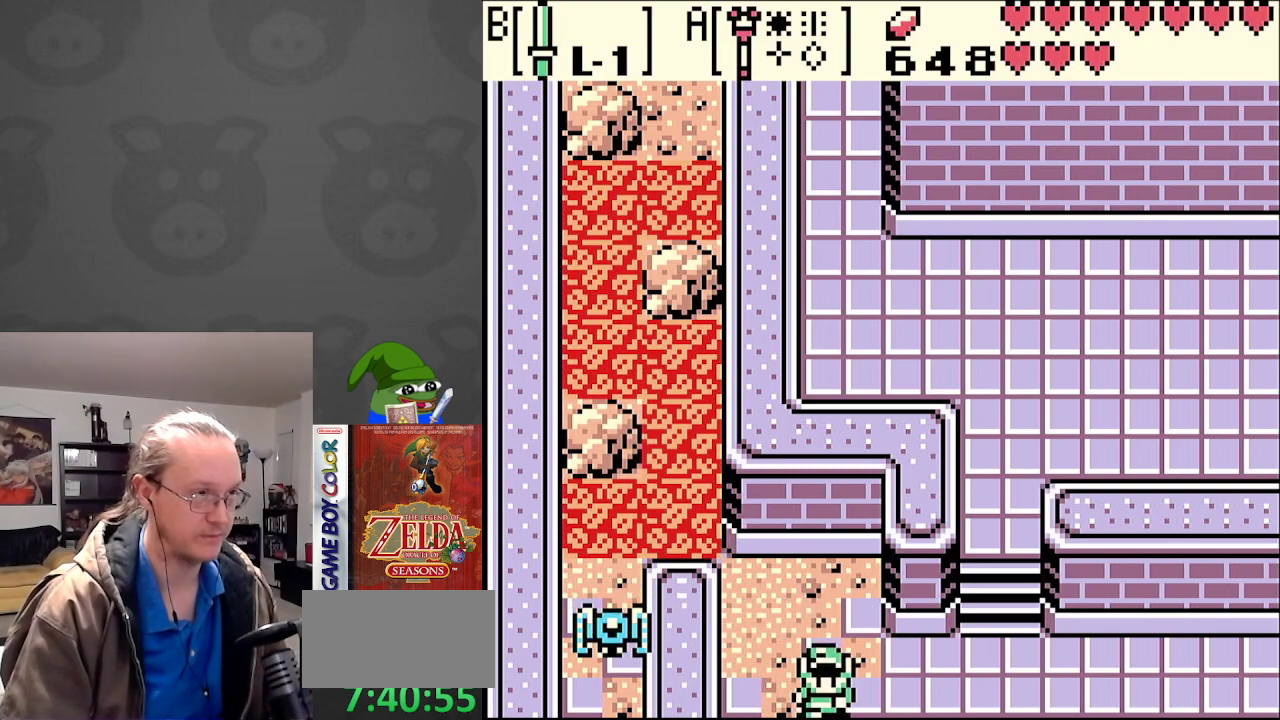
{"buttons": ["DPAD_DOWN", "DPAD_RIGHT"], "events": [[50, "DPAD_RIGHT", "down"]]}
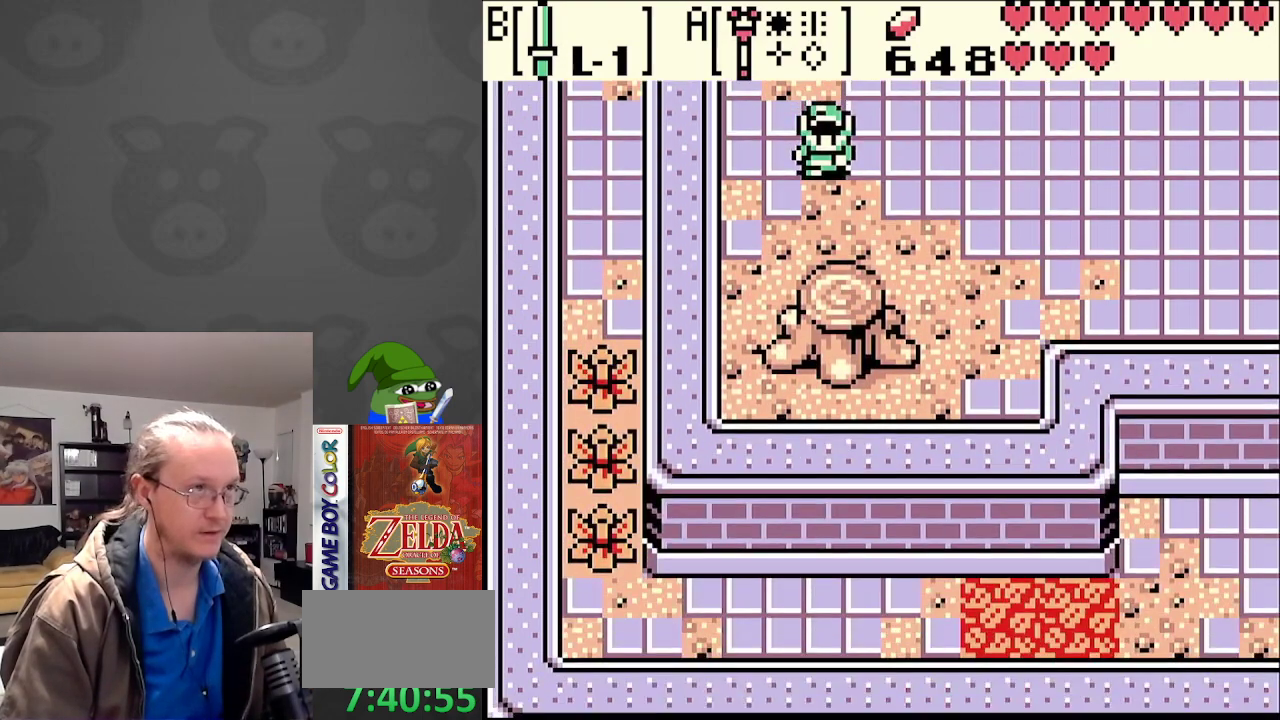
{"buttons": ["DPAD_RIGHT"], "events": [[350, "DPAD_DOWN", "up"]]}
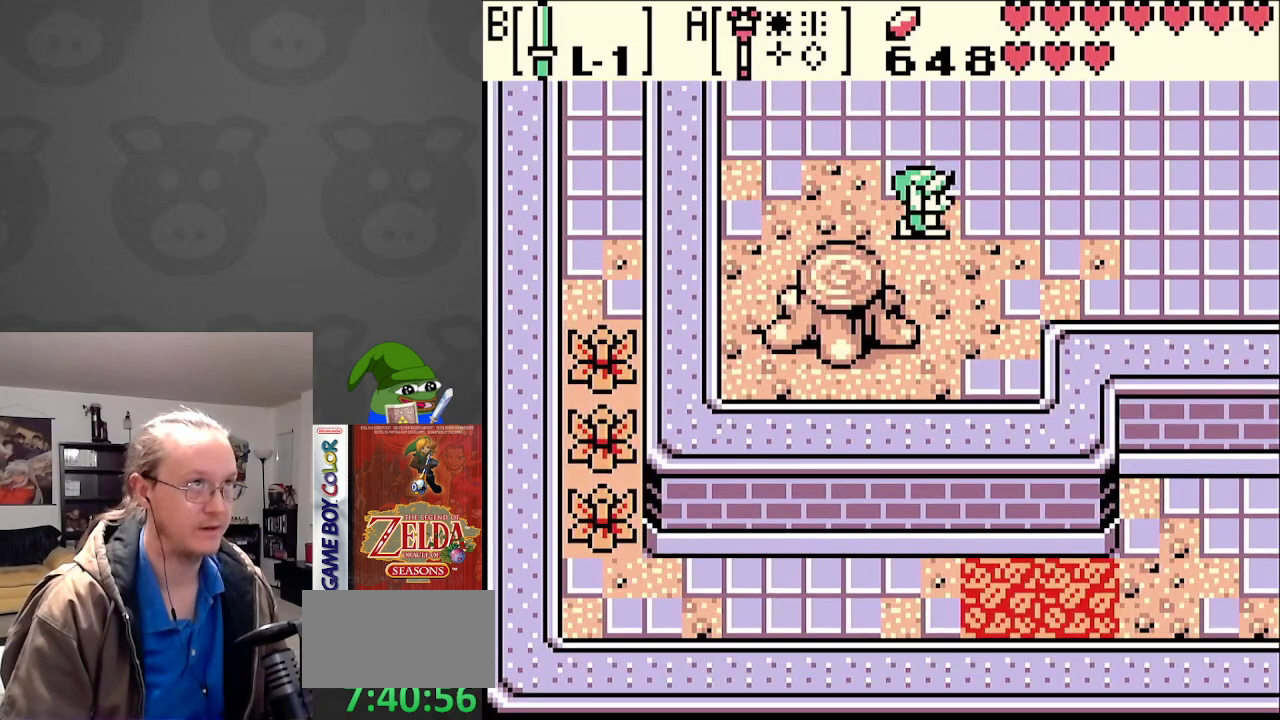
{"buttons": ["DPAD_RIGHT"], "events": []}
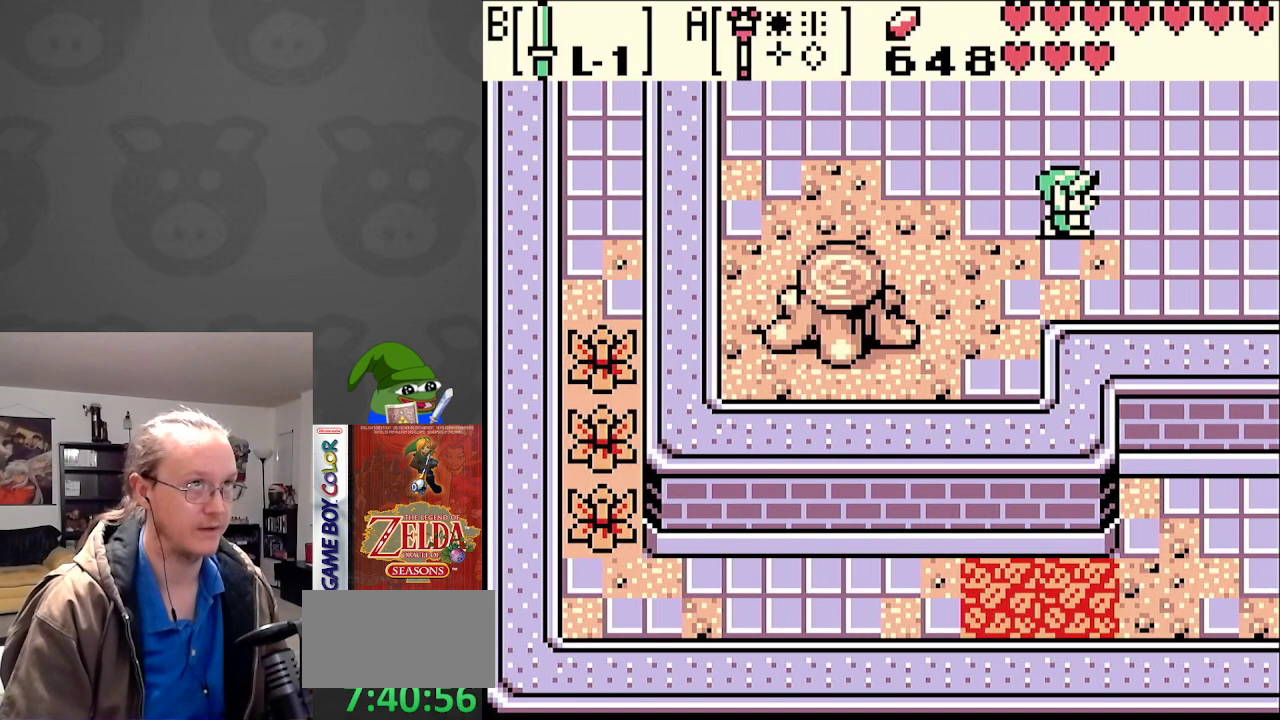
{"buttons": ["DPAD_RIGHT"], "events": []}
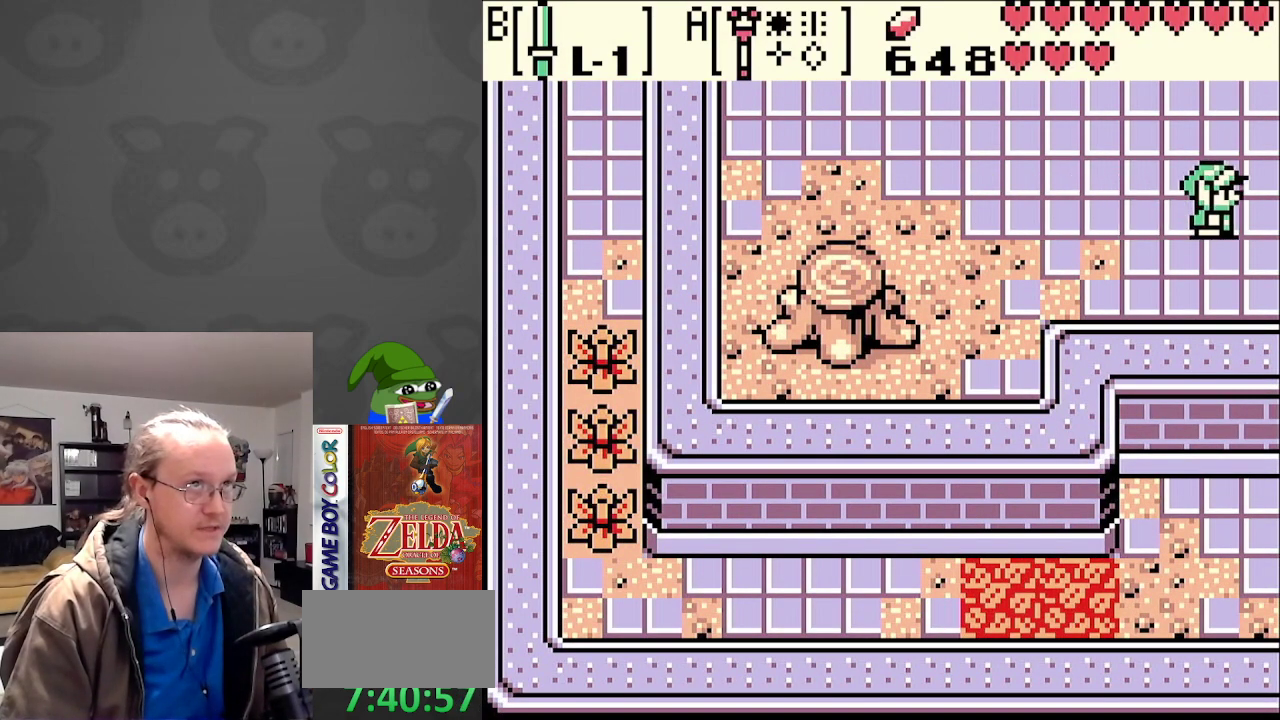
{"buttons": ["DPAD_RIGHT"], "events": []}
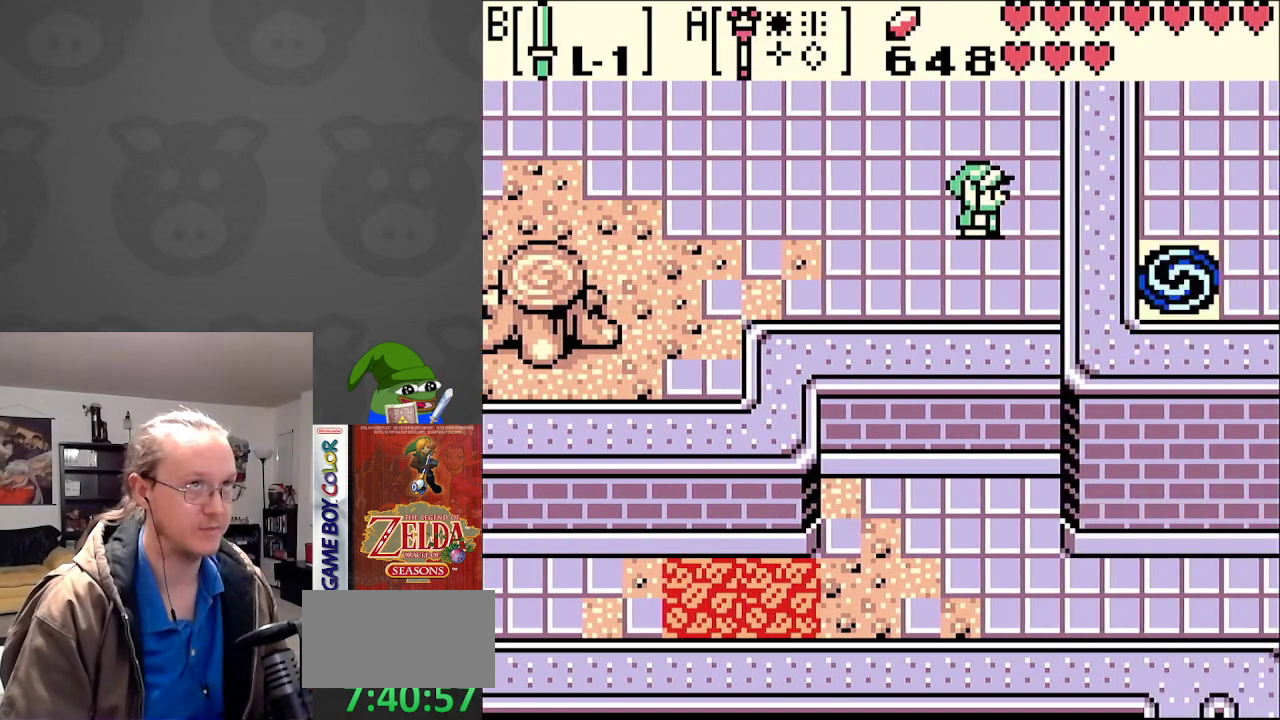
{"buttons": ["DPAD_UP"], "events": [[333, "DPAD_UP", "down"], [400, "DPAD_RIGHT", "up"]]}
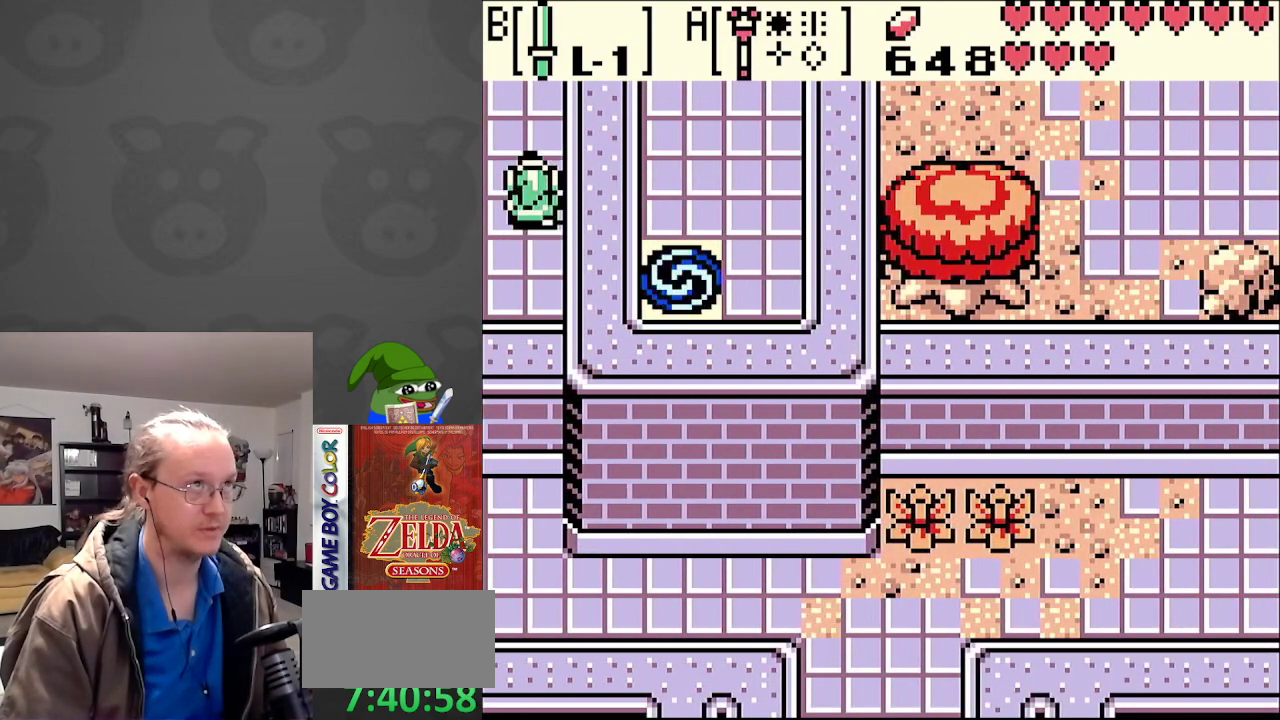
{"buttons": ["DPAD_UP"], "events": []}
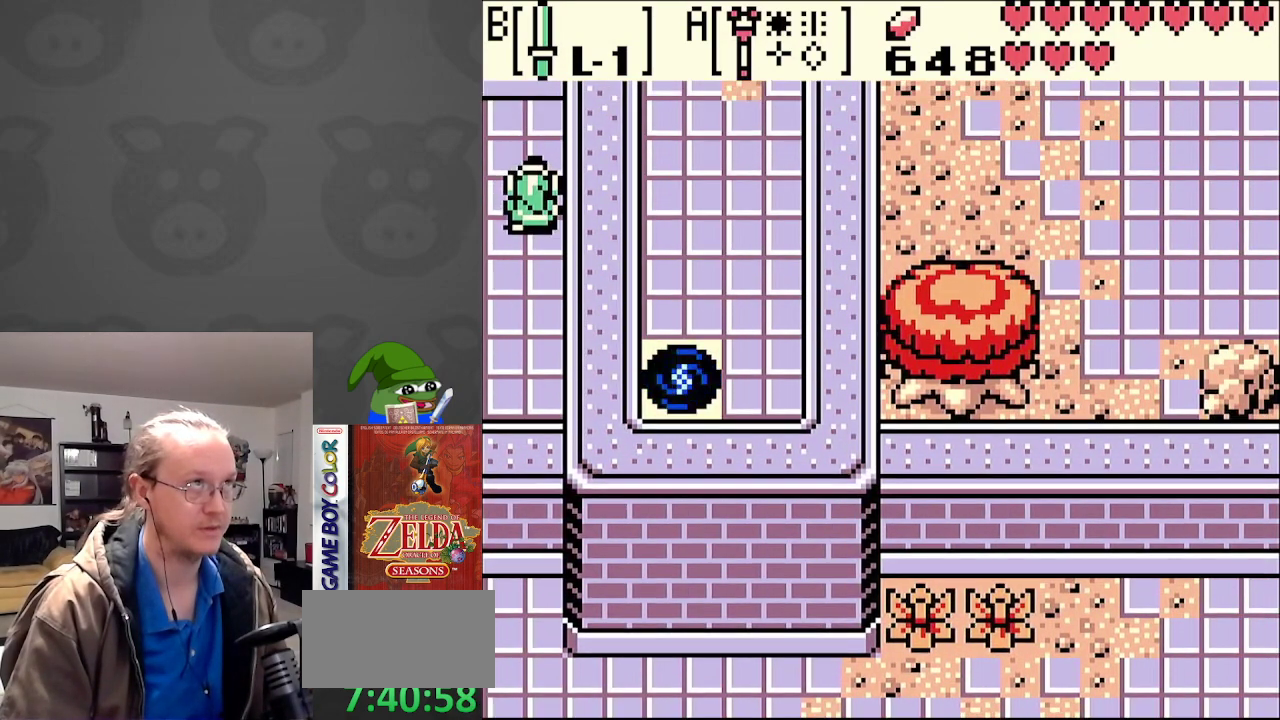
{"buttons": ["DPAD_UP"], "events": []}
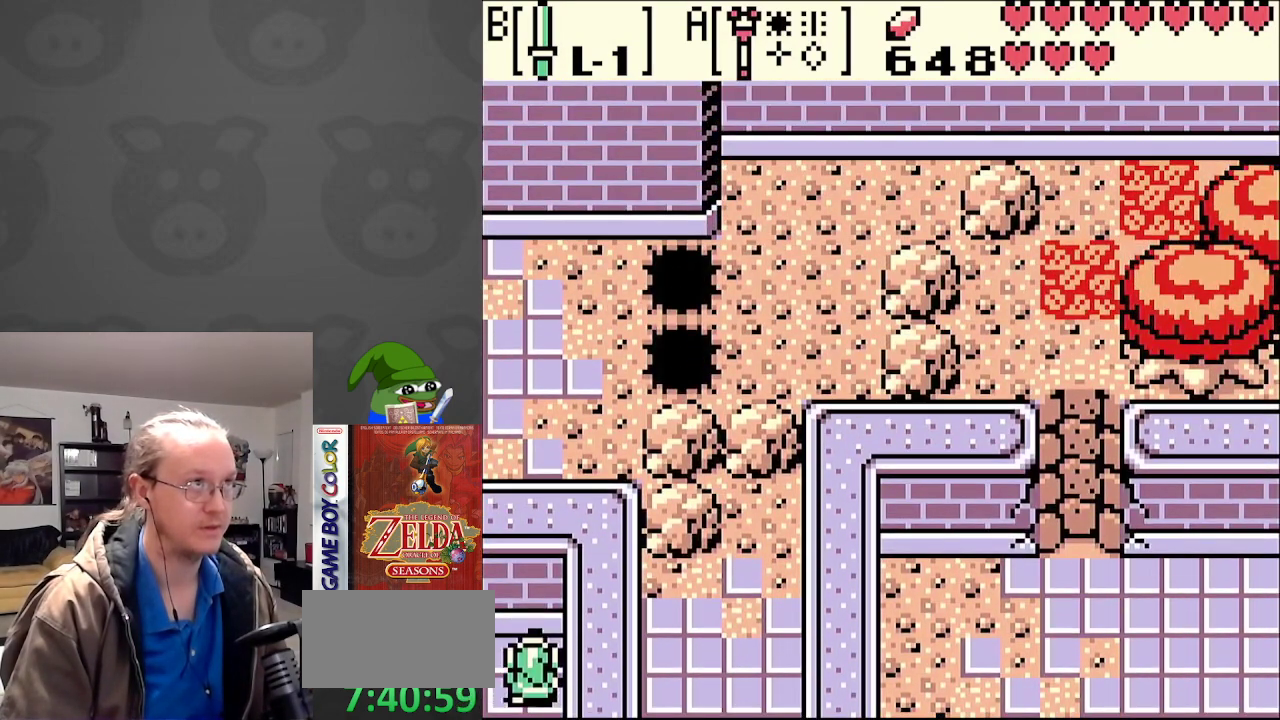
{"buttons": ["DPAD_LEFT"], "events": [[67, "DPAD_LEFT", "down"], [133, "DPAD_UP", "up"]]}
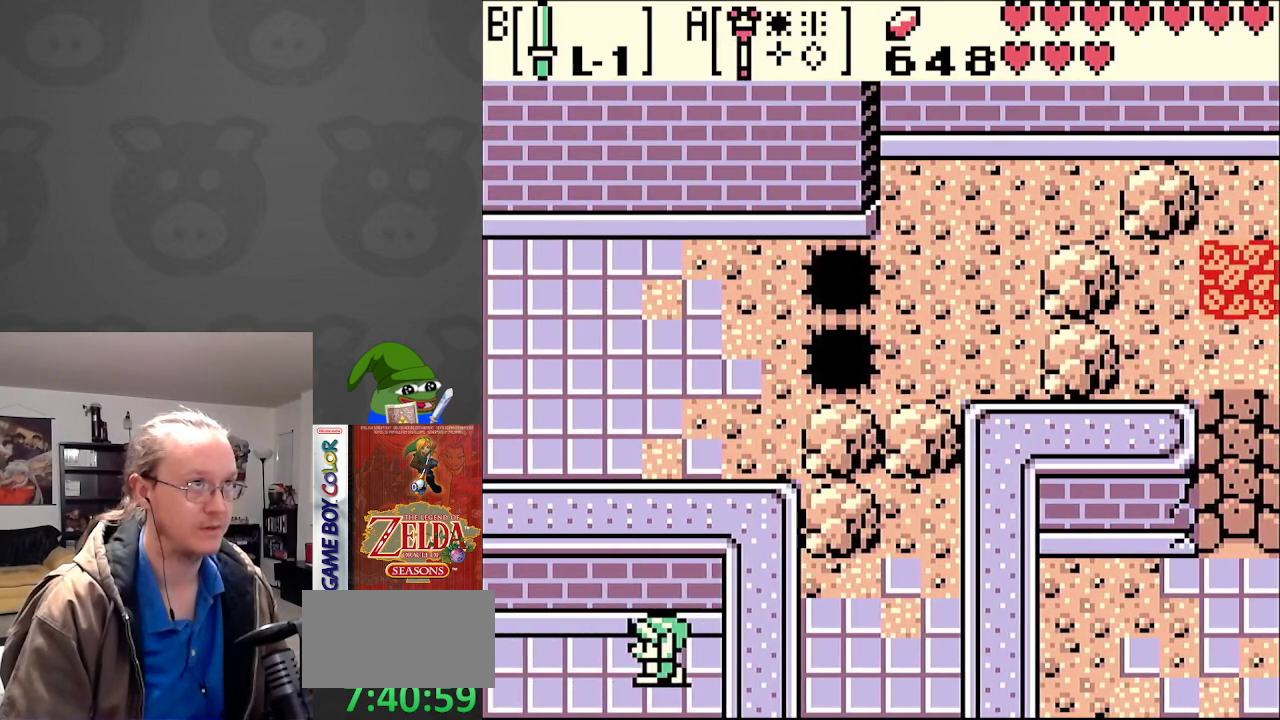
{"buttons": ["DPAD_LEFT"], "events": []}
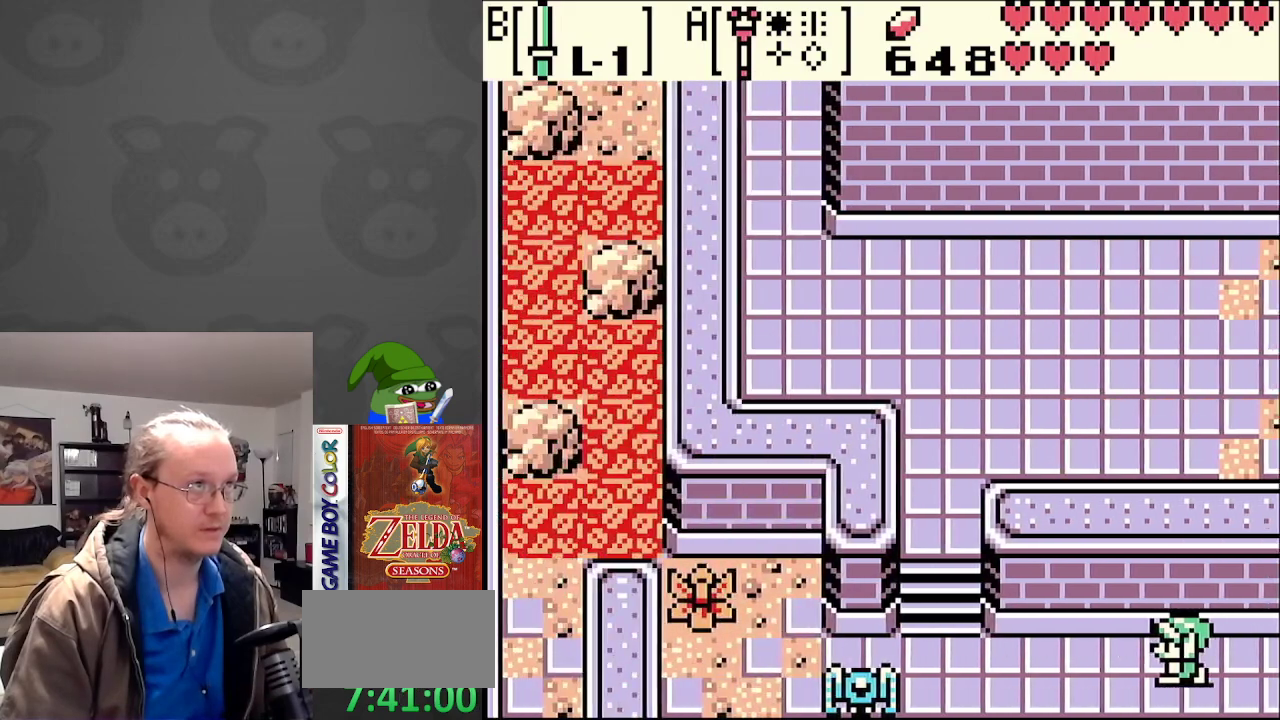
{"buttons": ["DPAD_LEFT"], "events": [[117, "DPAD_DOWN", "down"], [483, "DPAD_DOWN", "up"]]}